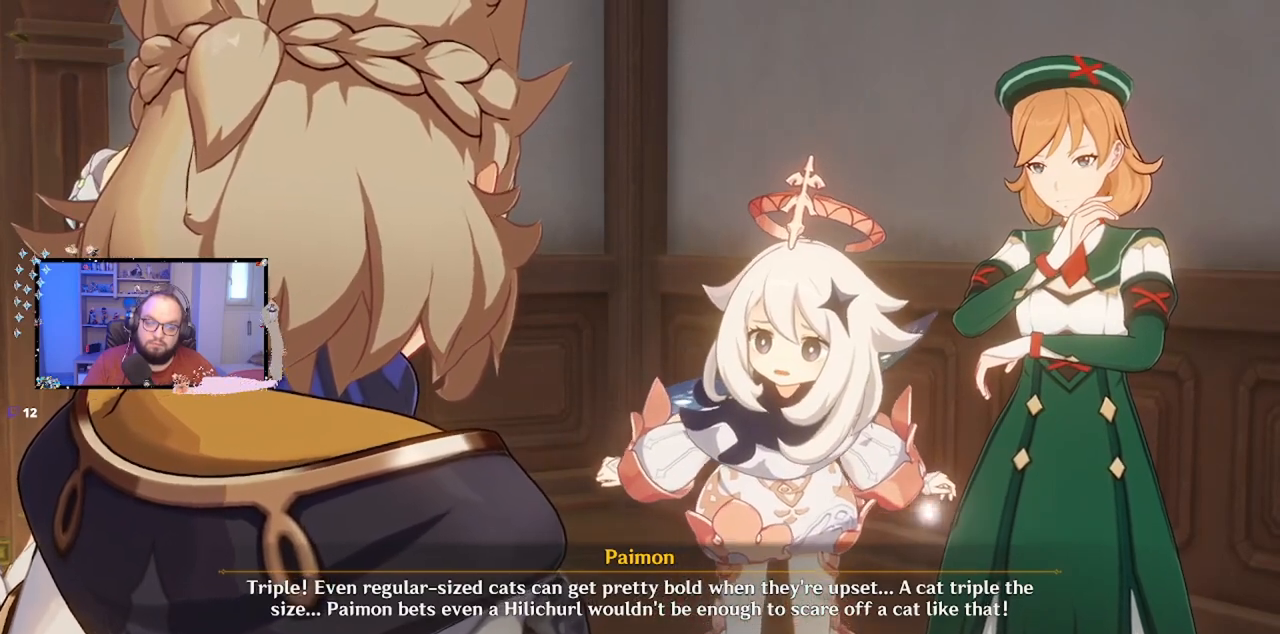
Gameplay with a controller (Xbox layout); each line is a JSON object with the inputs held at the frame after it (dt_ms = milliseconds from this image to that frame). "events" lists button and stick changes between this image and that frame as [ms after this image, input, new state], when the widget could be followed in between. Not read: L3 R3.
{"dt_ms": 500, "buttons": [], "left_stick": "center", "right_stick": "center", "events": []}
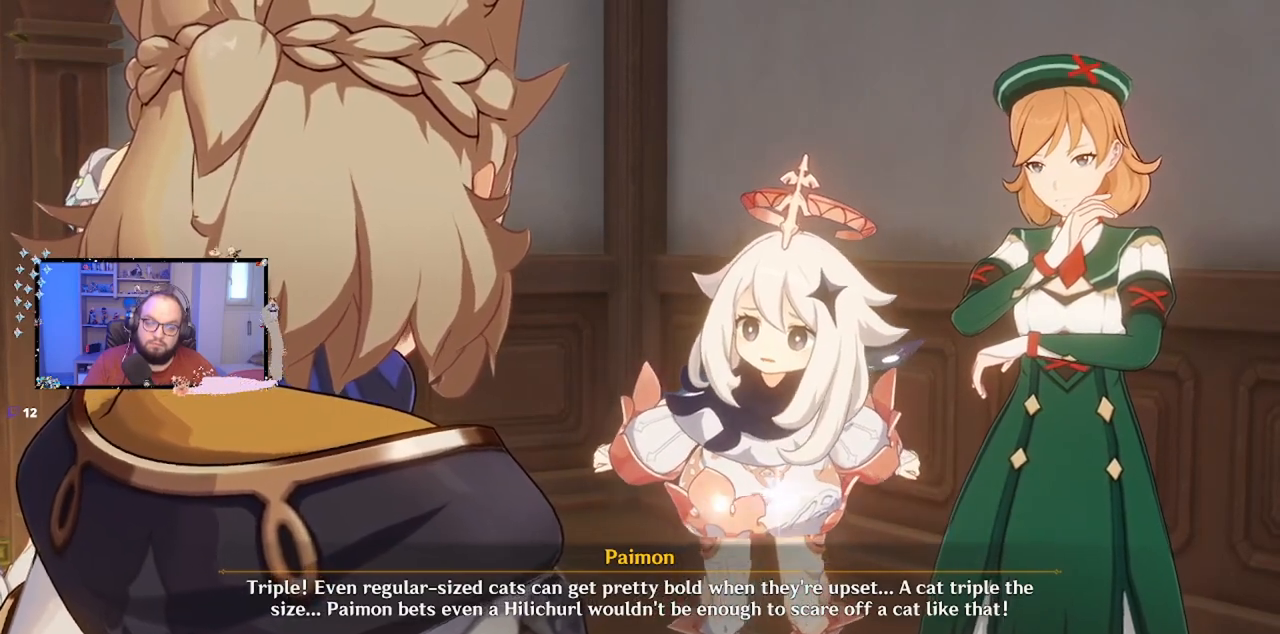
{"dt_ms": 500, "buttons": [], "left_stick": "center", "right_stick": "center", "events": []}
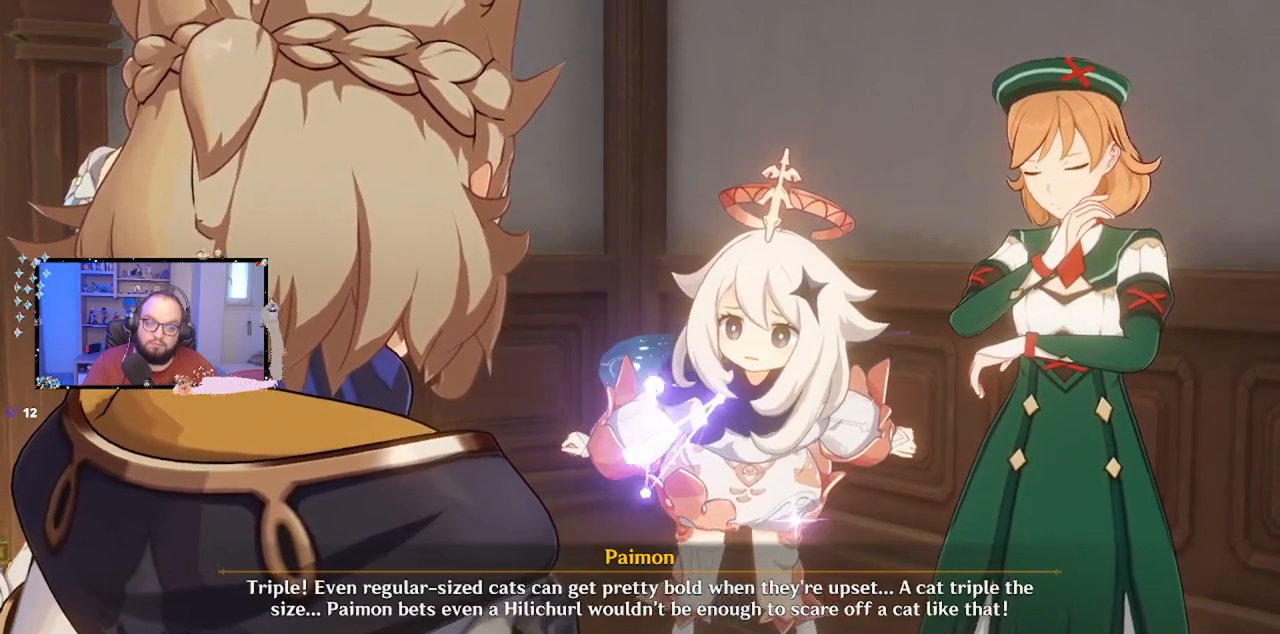
{"dt_ms": 500, "buttons": [], "left_stick": "center", "right_stick": "center", "events": []}
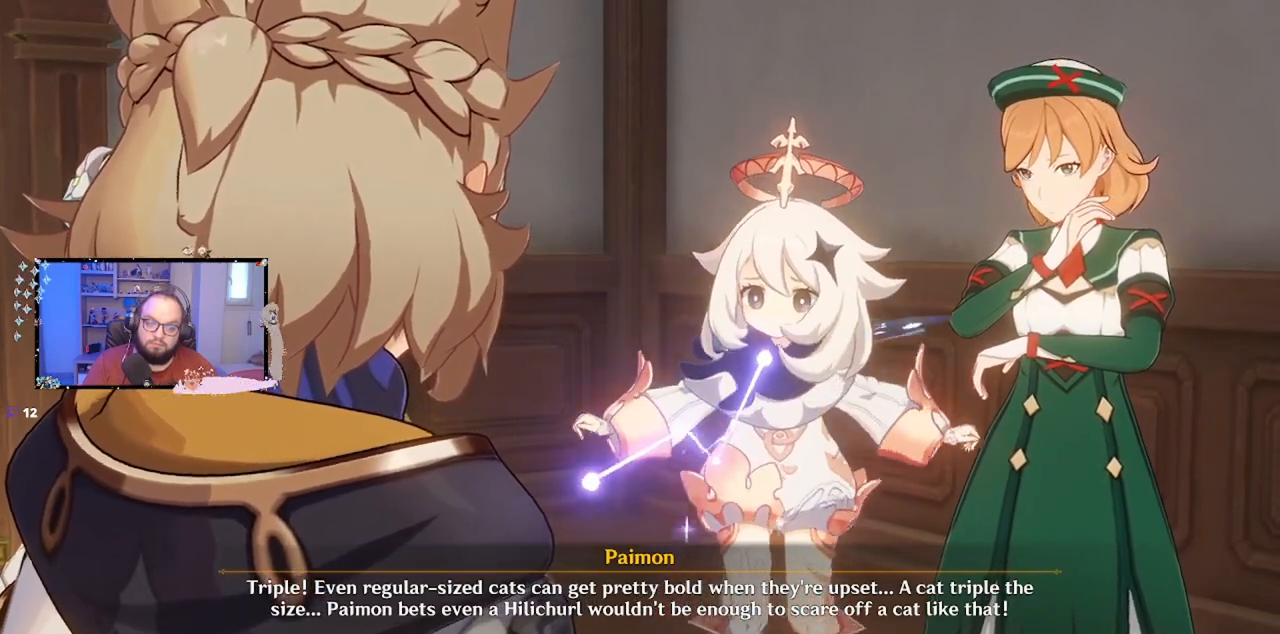
{"dt_ms": 500, "buttons": [], "left_stick": "center", "right_stick": "center", "events": []}
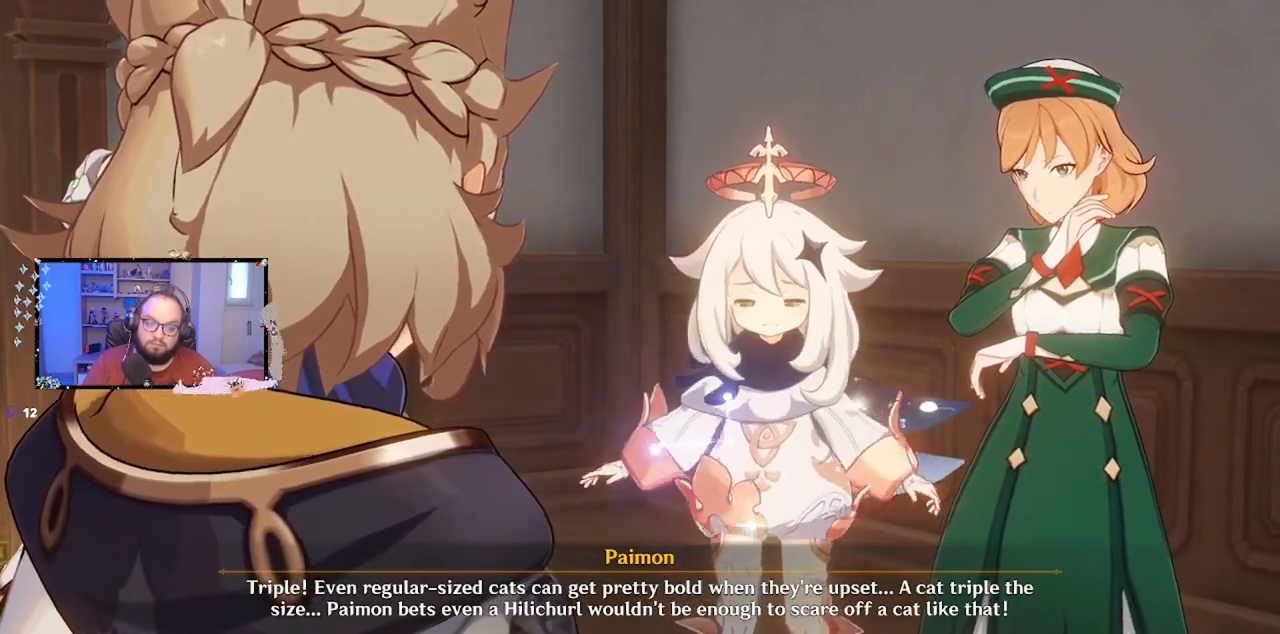
{"dt_ms": 500, "buttons": [], "left_stick": "center", "right_stick": "center", "events": [[83, "B", "down"], [167, "B", "up"]]}
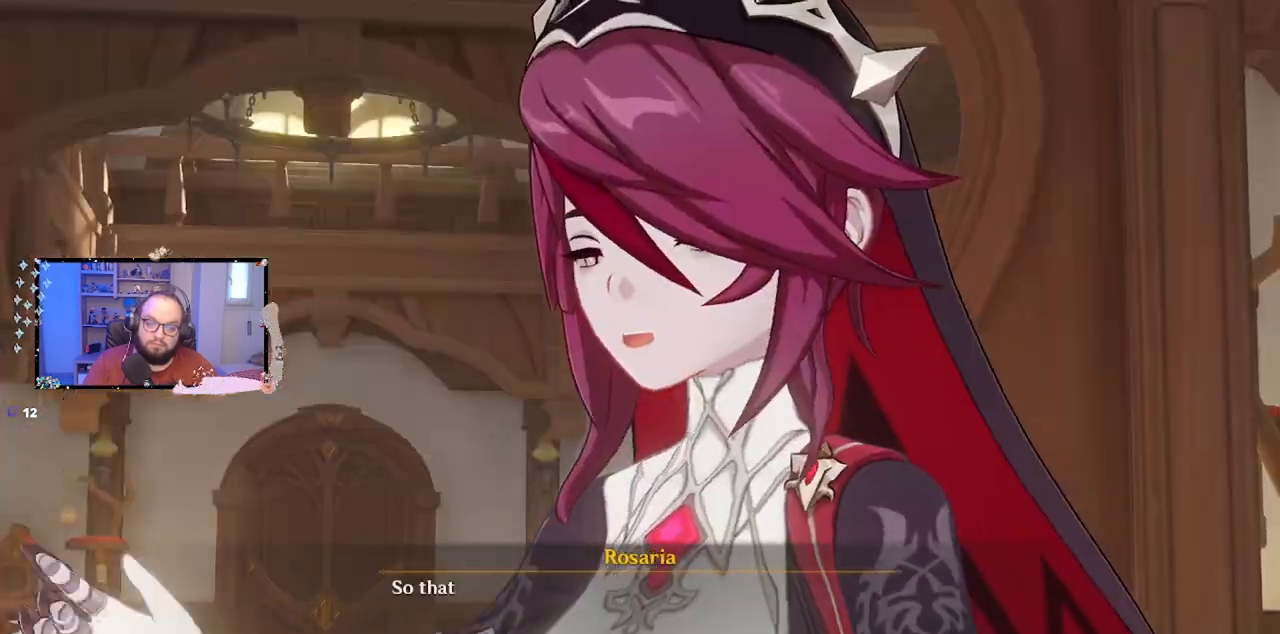
{"dt_ms": 1000, "buttons": [], "left_stick": "center", "right_stick": "center"}
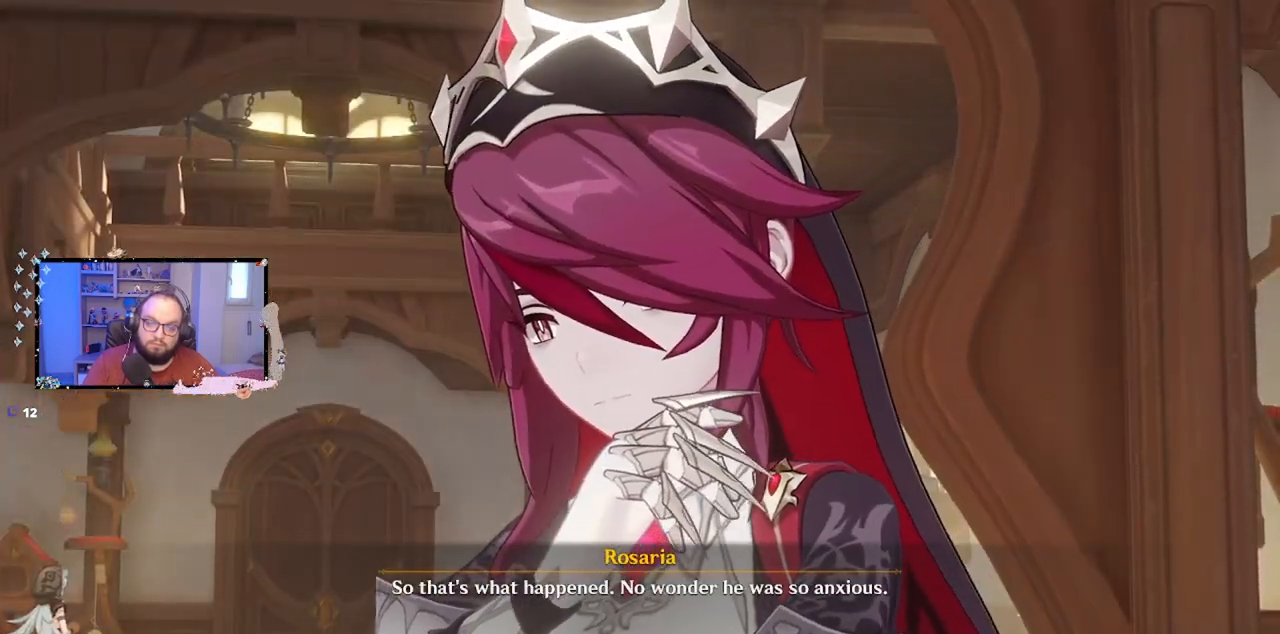
{"dt_ms": 500, "buttons": [], "left_stick": "center", "right_stick": "center", "events": [[250, "B", "down"], [333, "B", "up"]]}
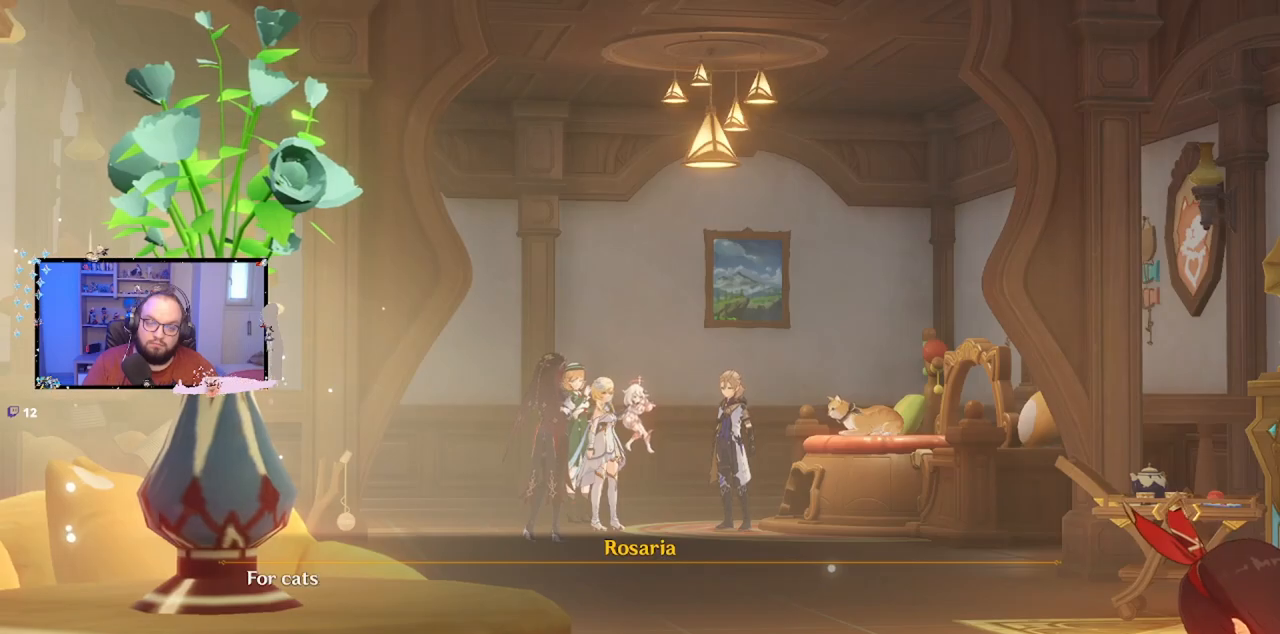
{"dt_ms": 500, "buttons": [], "left_stick": "center", "right_stick": "center", "events": []}
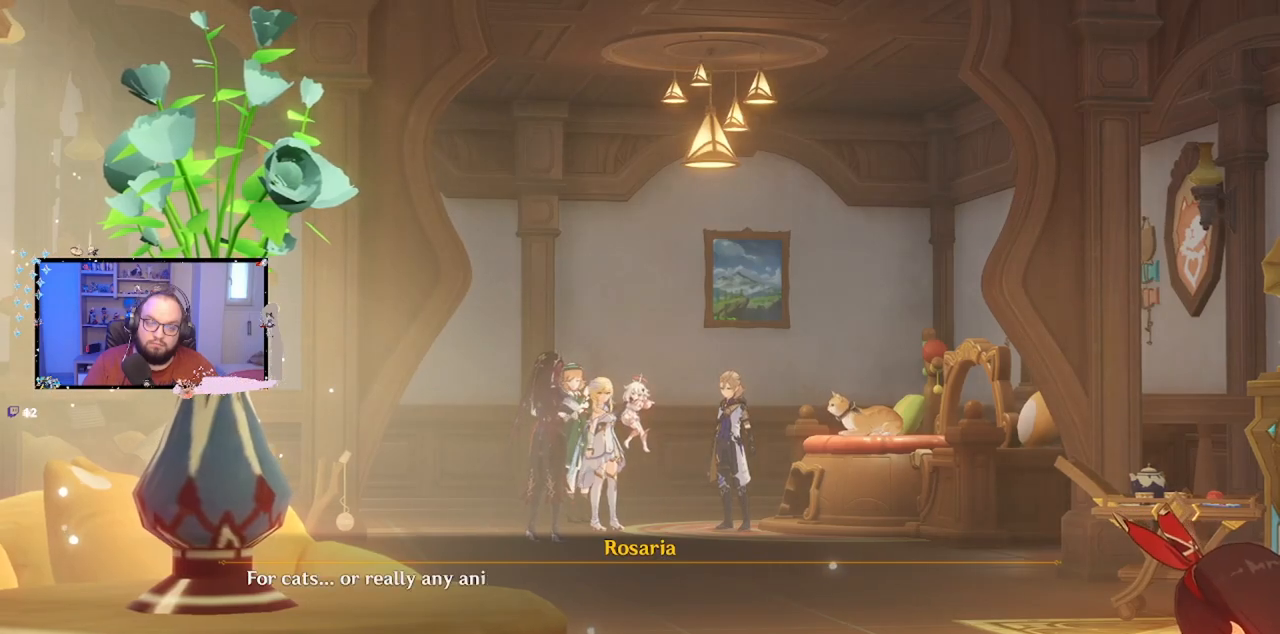
{"dt_ms": 500, "buttons": [], "left_stick": "center", "right_stick": "center", "events": [[183, "B", "down"], [267, "B", "up"]]}
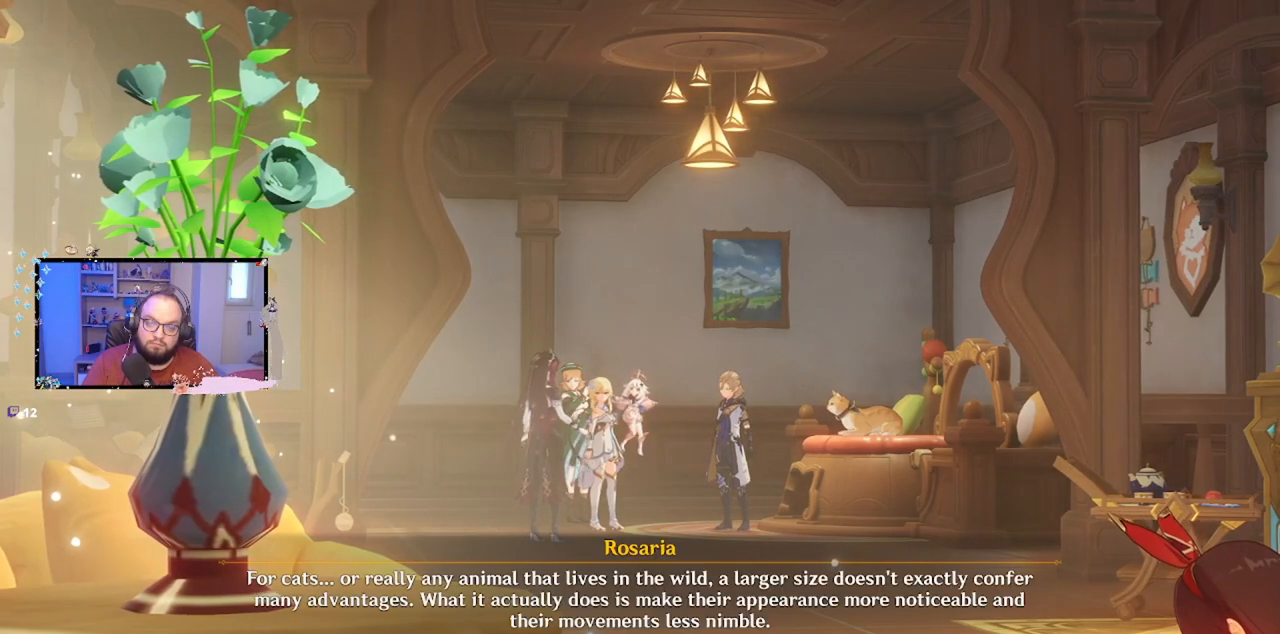
{"dt_ms": 500, "buttons": [], "left_stick": "center", "right_stick": "center", "events": []}
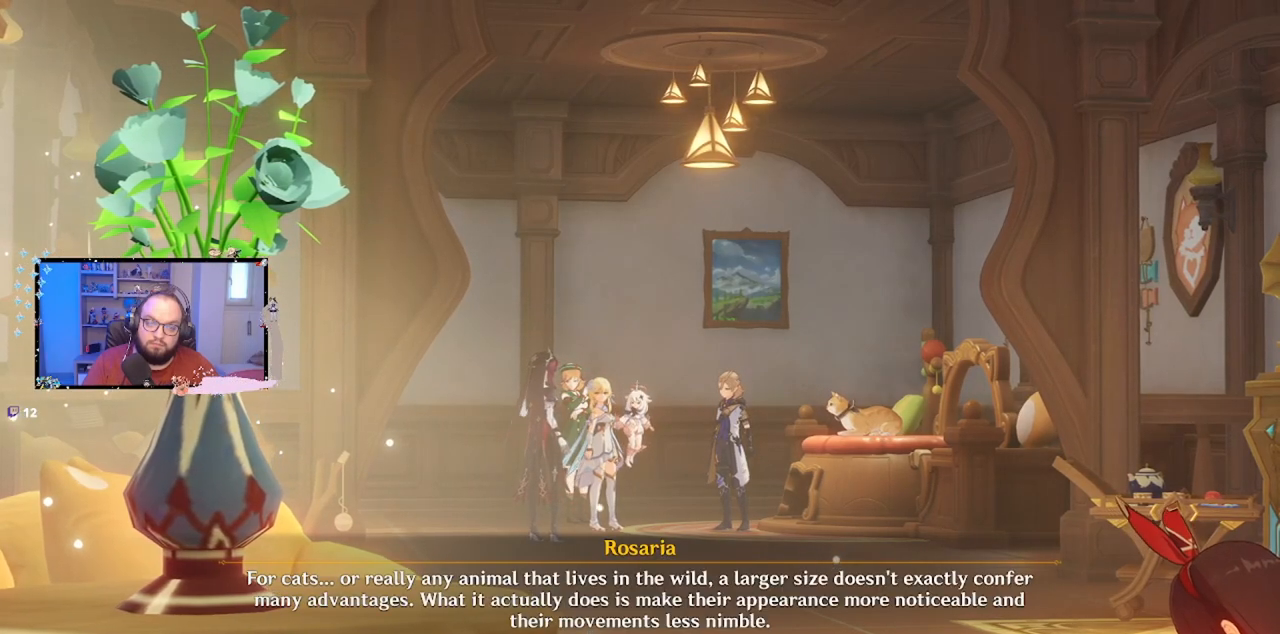
{"dt_ms": 500, "buttons": [], "left_stick": "center", "right_stick": "center", "events": []}
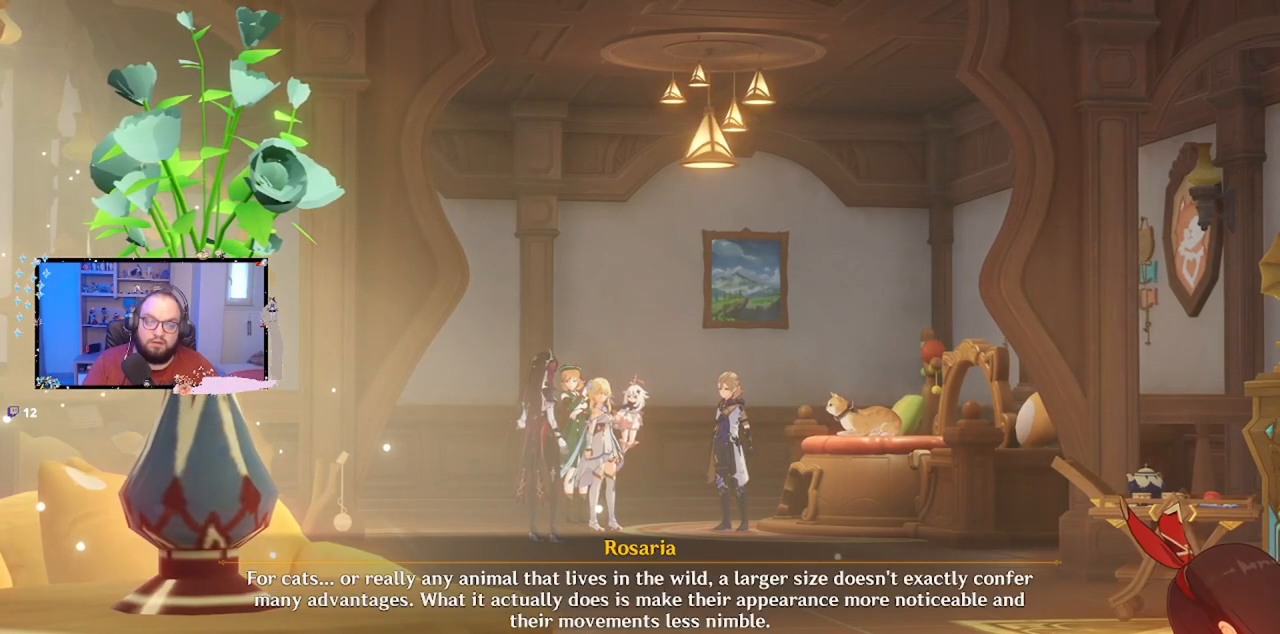
{"dt_ms": 500, "buttons": [], "left_stick": "center", "right_stick": "center", "events": []}
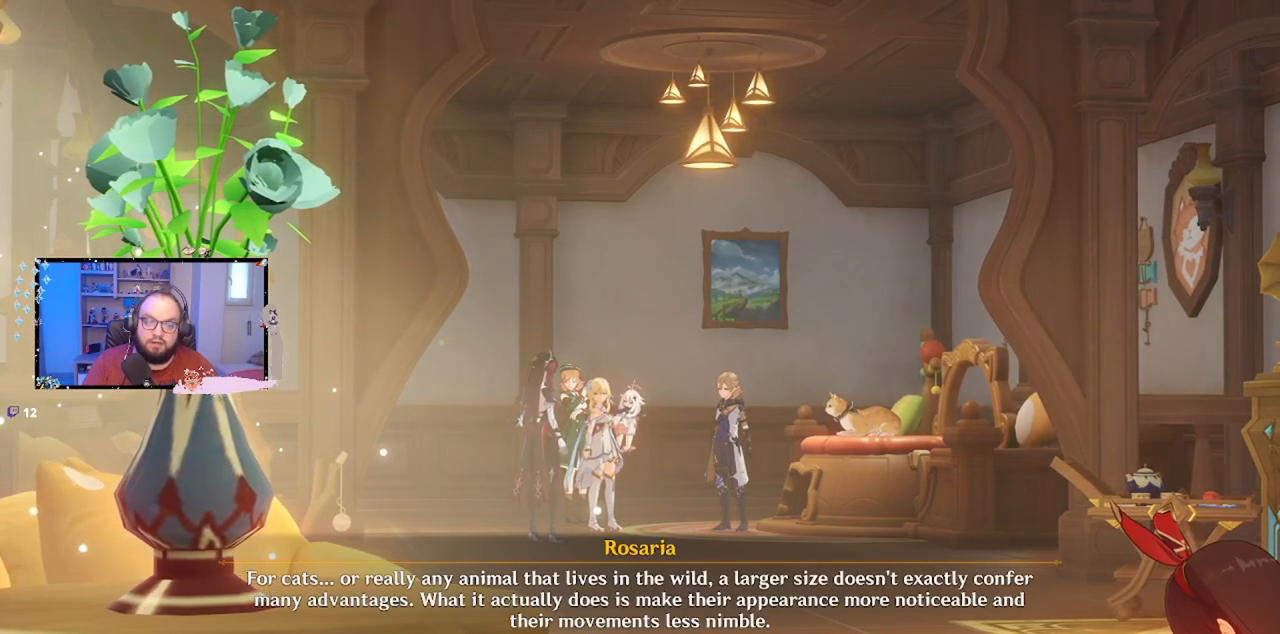
{"dt_ms": 500, "buttons": [], "left_stick": "center", "right_stick": "center", "events": []}
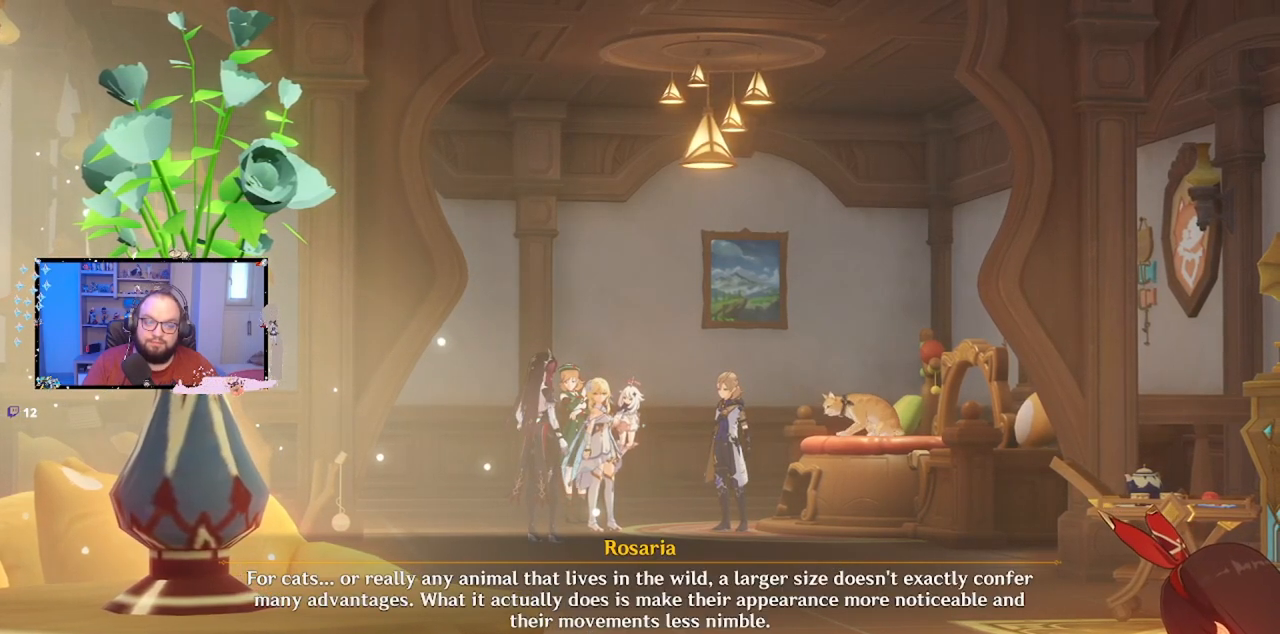
{"dt_ms": 500, "buttons": [], "left_stick": "center", "right_stick": "center", "events": []}
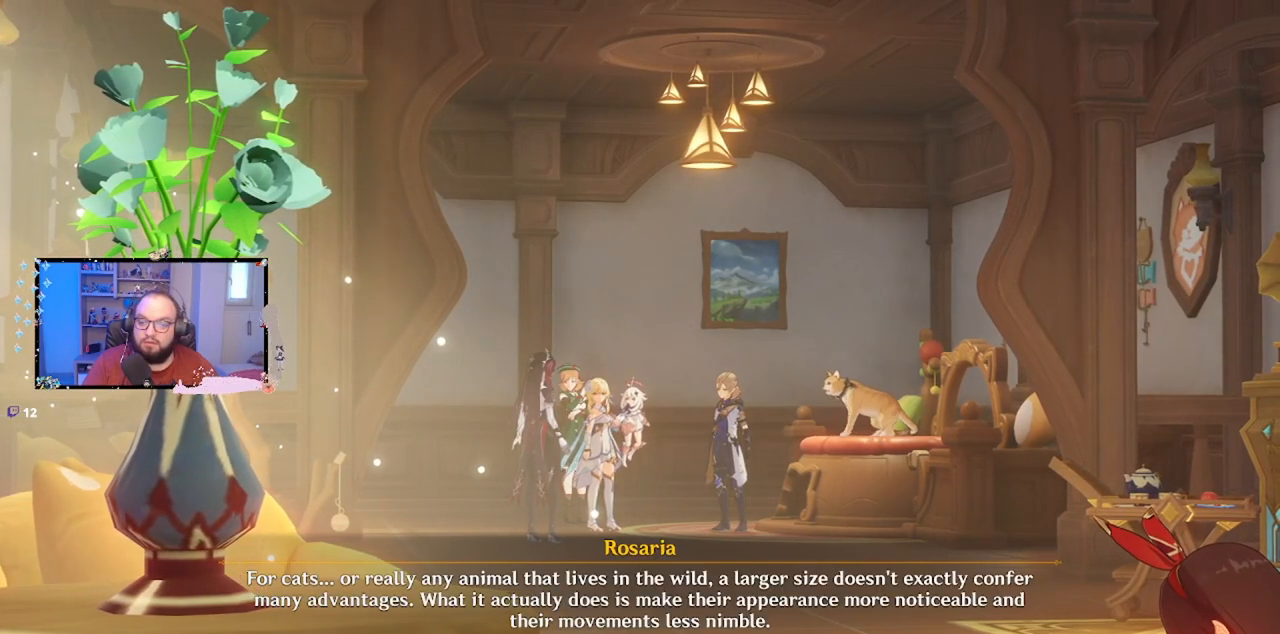
{"dt_ms": 500, "buttons": ["B"], "left_stick": "center", "right_stick": "center", "events": [[467, "B", "down"]]}
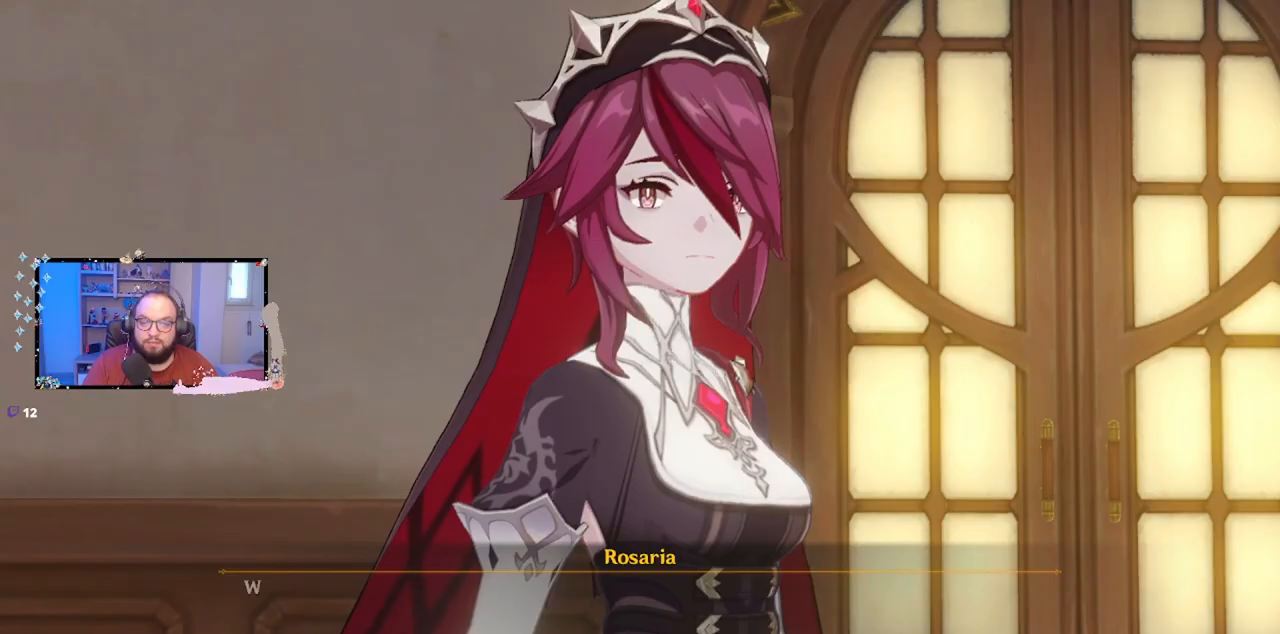
{"dt_ms": 500, "buttons": [], "left_stick": "center", "right_stick": "center", "events": [[50, "B", "up"]]}
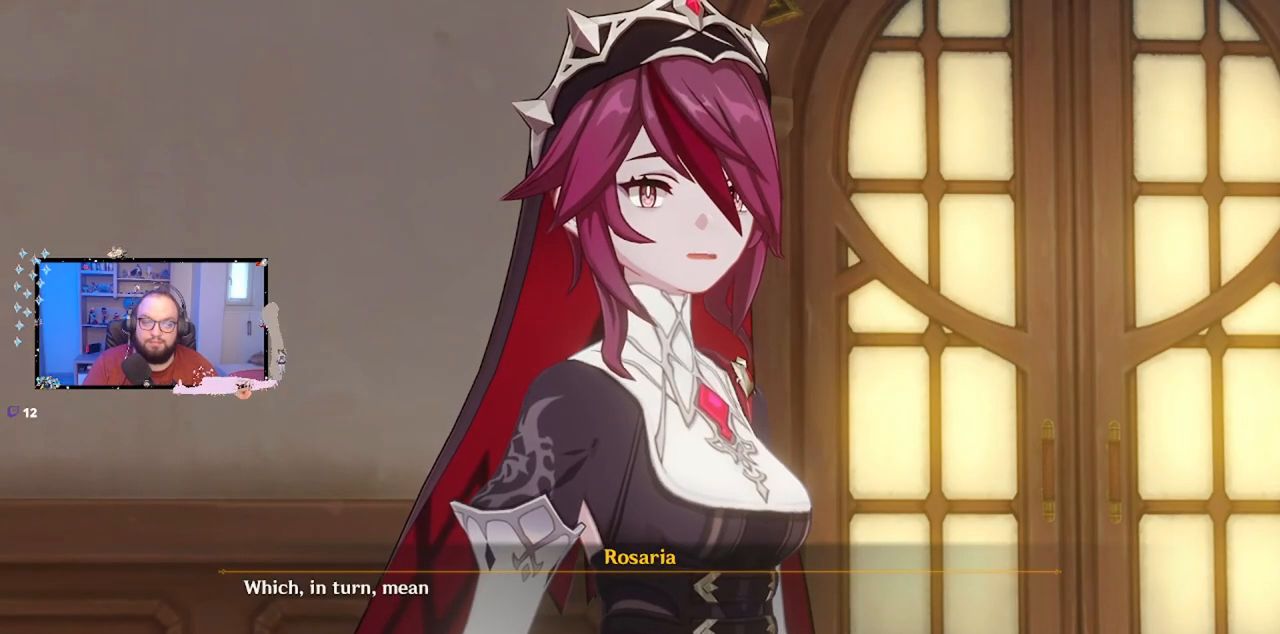
{"dt_ms": 500, "buttons": [], "left_stick": "center", "right_stick": "center", "events": []}
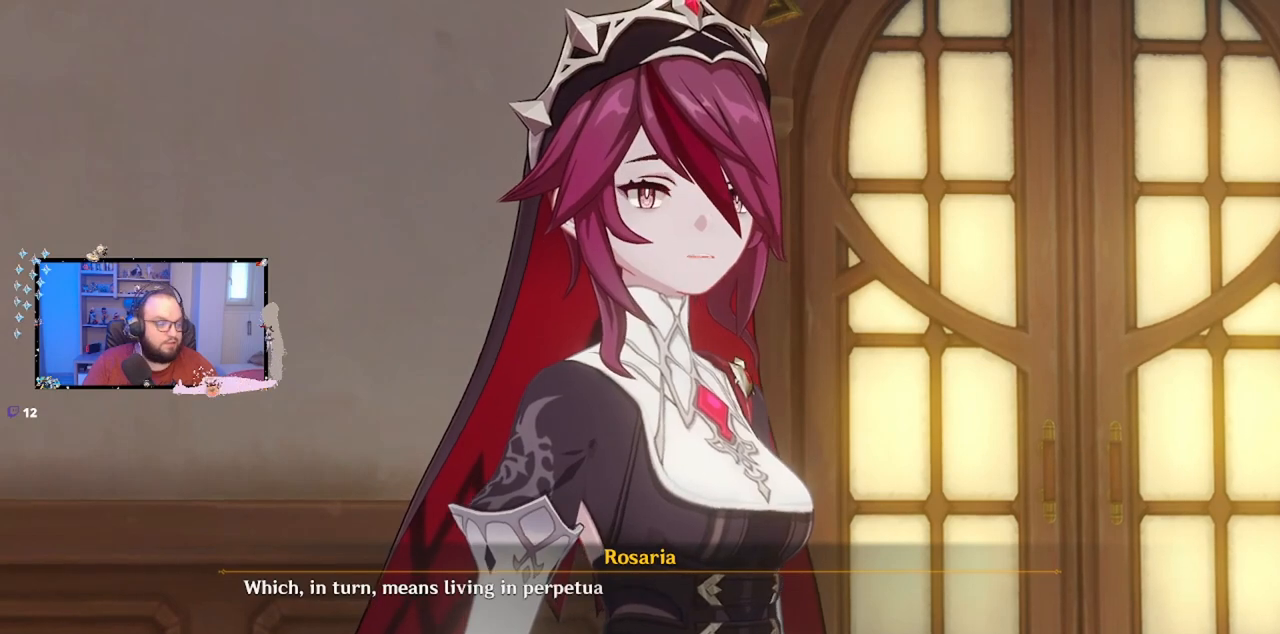
{"dt_ms": 500, "buttons": [], "left_stick": "center", "right_stick": "center", "events": []}
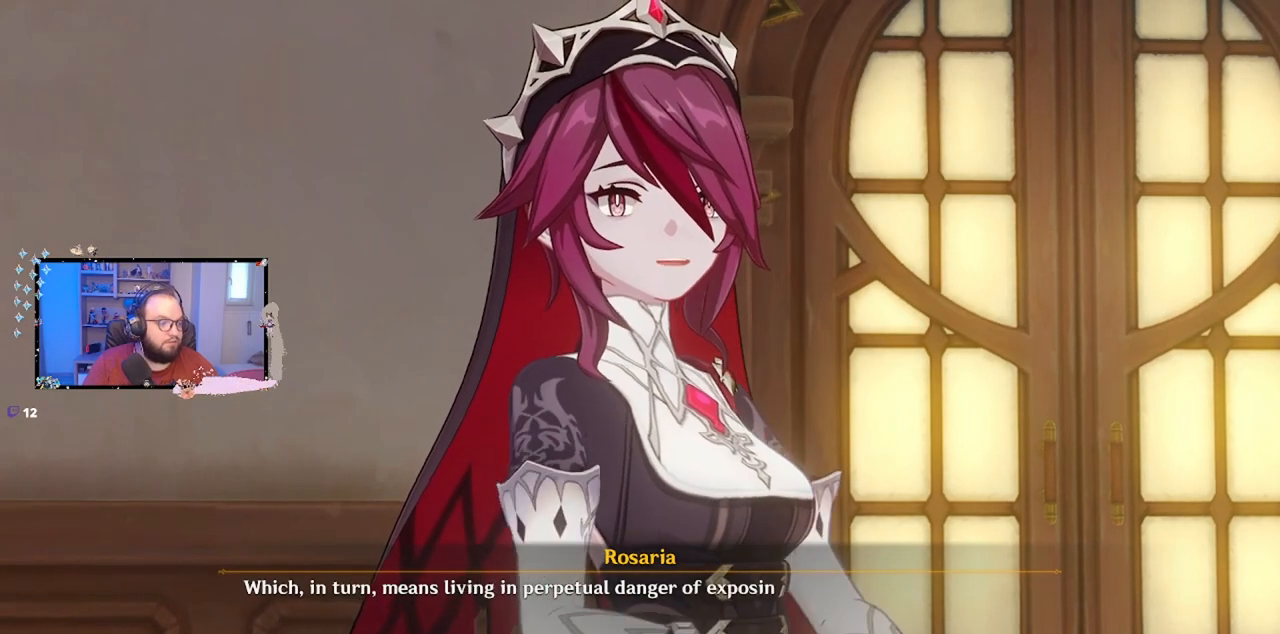
{"dt_ms": 500, "buttons": [], "left_stick": "center", "right_stick": "center", "events": []}
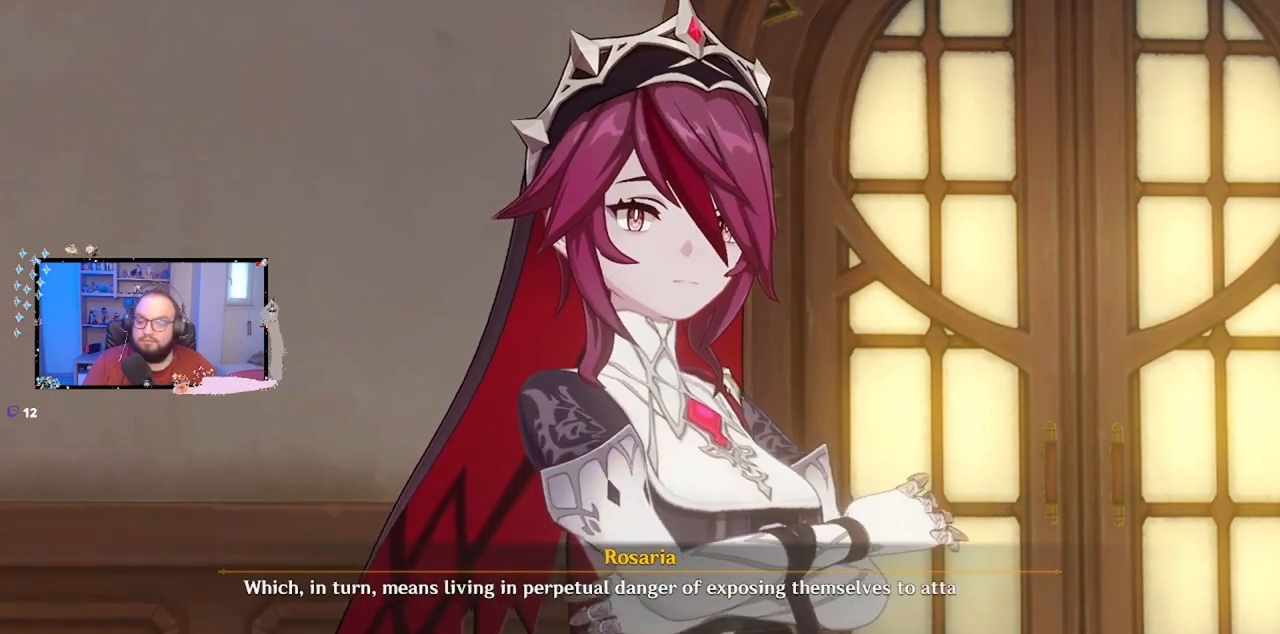
{"dt_ms": 500, "buttons": [], "left_stick": "center", "right_stick": "center", "events": []}
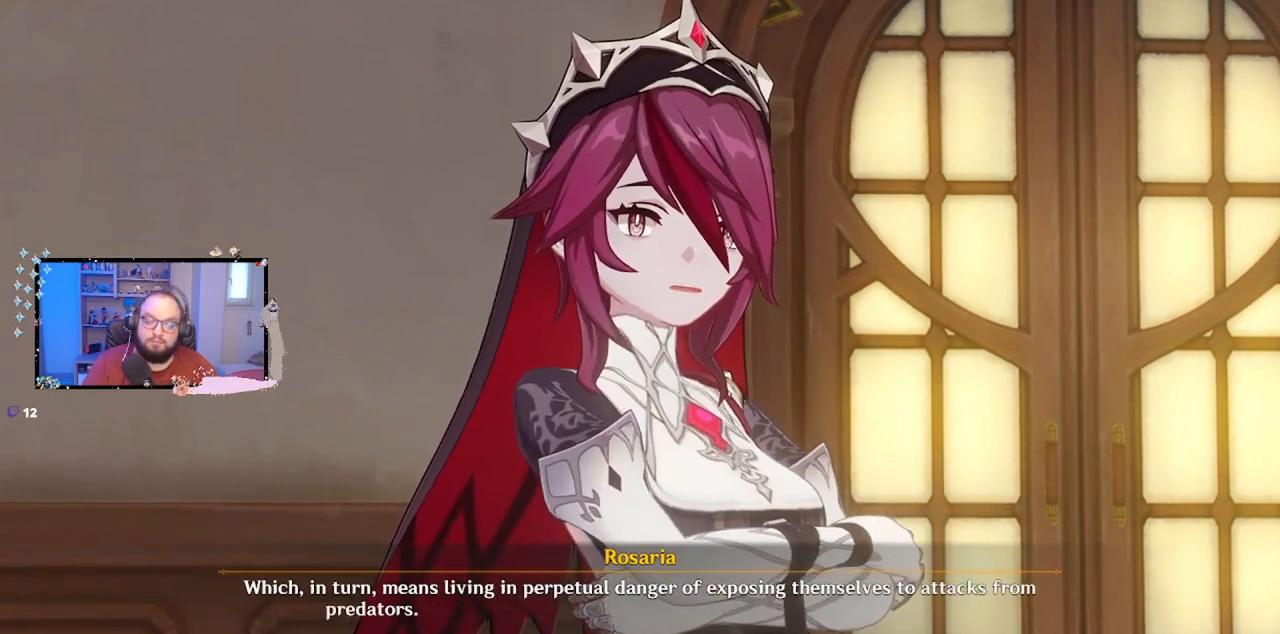
{"dt_ms": 500, "buttons": [], "left_stick": "center", "right_stick": "center", "events": [[67, "B", "down"], [167, "B", "up"]]}
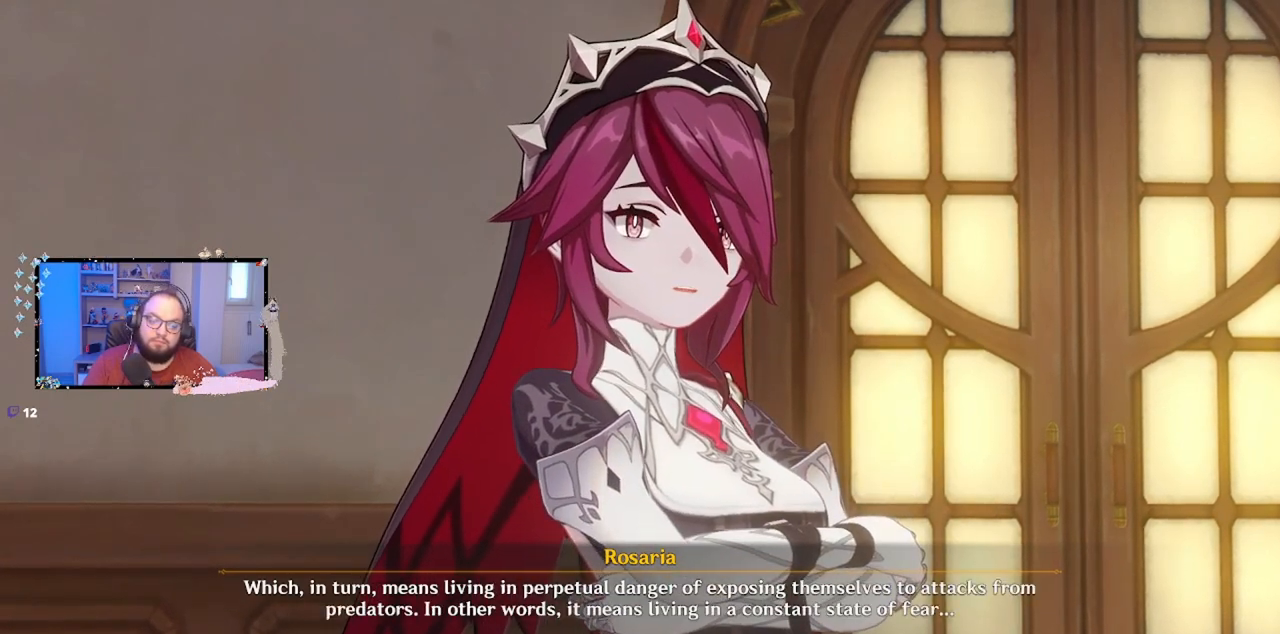
{"dt_ms": 500, "buttons": [], "left_stick": "center", "right_stick": "center", "events": []}
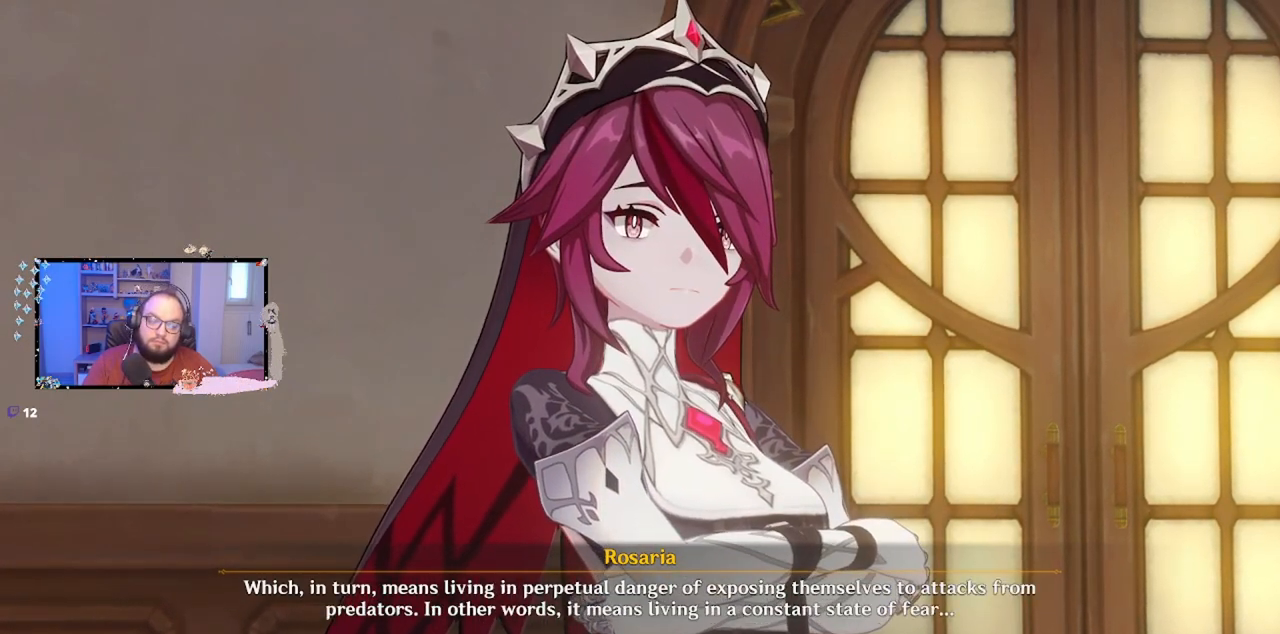
{"dt_ms": 500, "buttons": [], "left_stick": "center", "right_stick": "center", "events": []}
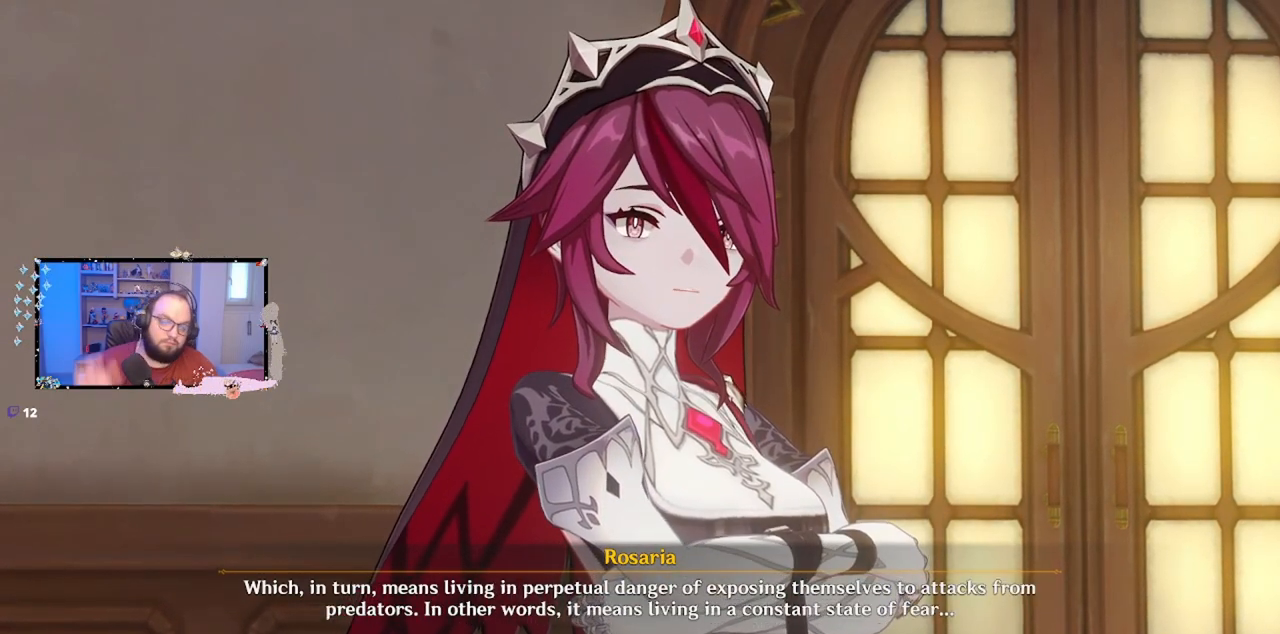
{"dt_ms": 500, "buttons": [], "left_stick": "center", "right_stick": "center", "events": []}
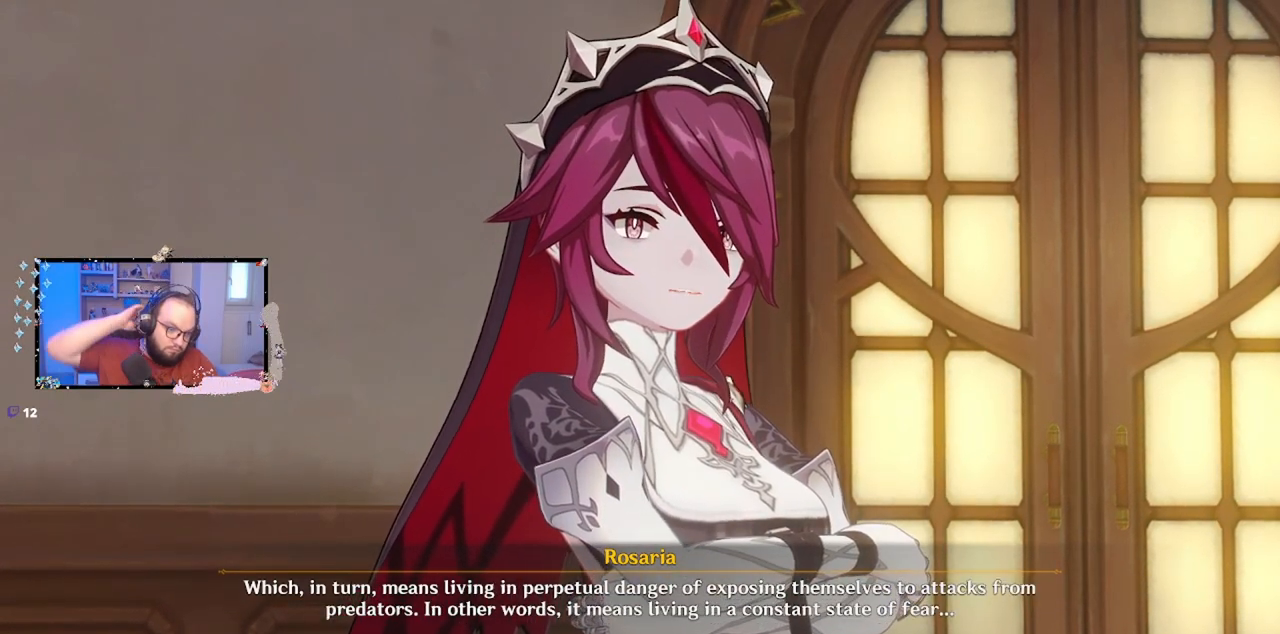
{"dt_ms": 500, "buttons": [], "left_stick": "center", "right_stick": "center", "events": [[200, "B", "down"], [333, "B", "up"]]}